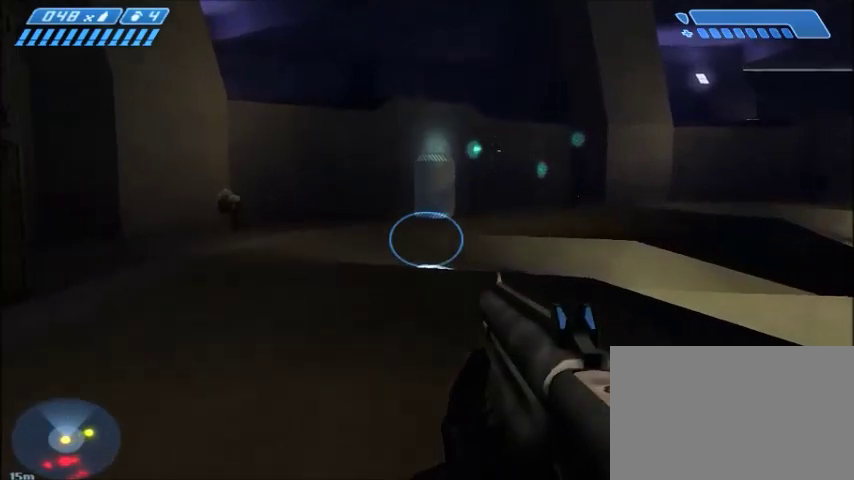
Gameplay with keyboard and mouse; each line is a JSON object with the keys and mouse buttons held at the frame after it. "events" lists presses ("down") and releases ("up") of "1", "2", "3", "4", "5", "a", "alt", "c", "ctrl", "d", "e", "f", "q", "r", "s", "shift", "space", "tab", "v", "w", "x", "z", "mouse_left", "mouse_middle", "mouse_right", "mouse_wheel_up" and "mouse_wheel_down" between this image and that frame as [ms after this image, input, new state], when the widget could be followed in between. "mouse_left", "mouse_middle", "mouse_right", "mouse_wheel_up", "mouse_wheel_down" = the "left", "middle", "right", "wheel_up", "wheel_down" buttons of the "mouse" list. No other keys are recorded. Mouse movement is not recorded.
{"keys": ["w"], "mouse": [], "events": []}
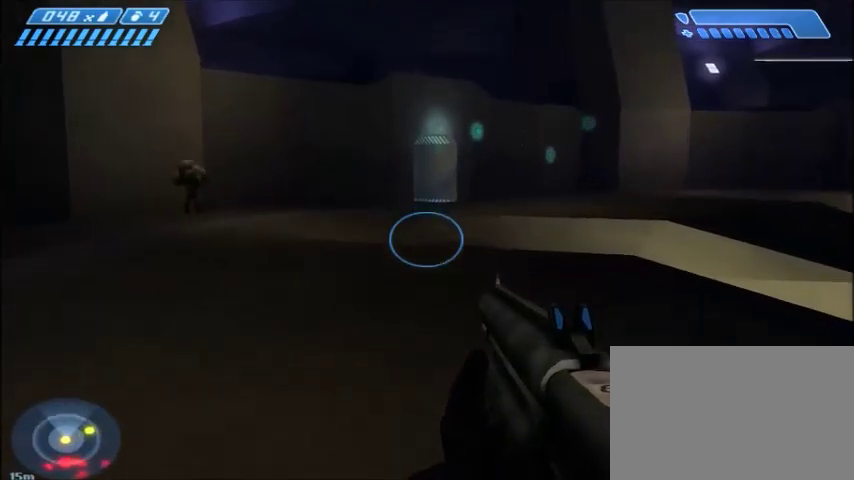
{"keys": ["w"], "mouse": [], "events": []}
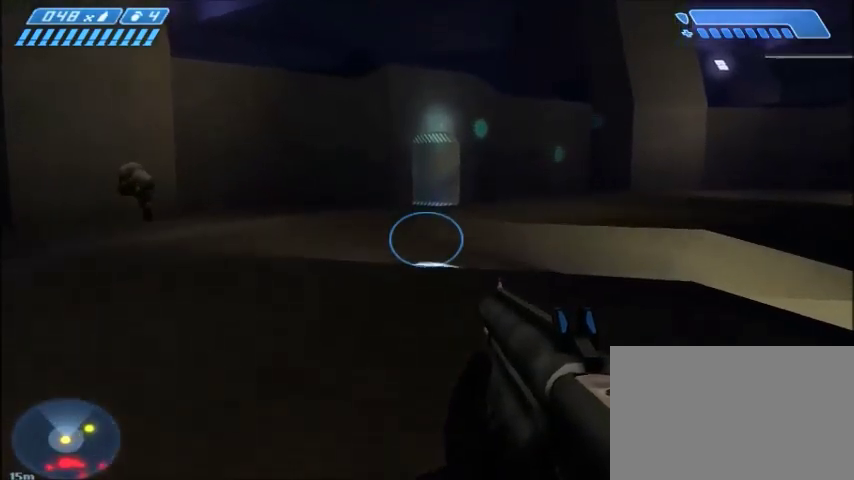
{"keys": ["w"], "mouse": [], "events": []}
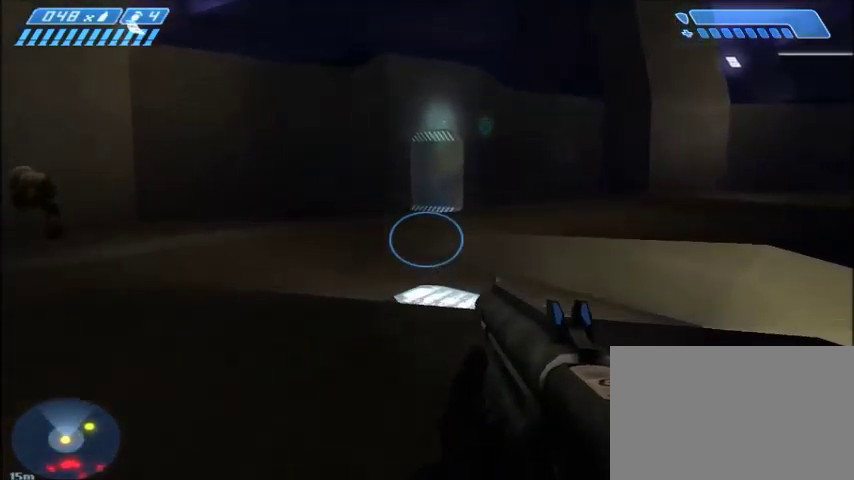
{"keys": ["s"], "mouse": [], "events": [[67, "w", "up"], [200, "s", "down"], [267, "space", "down"], [434, "space", "up"]]}
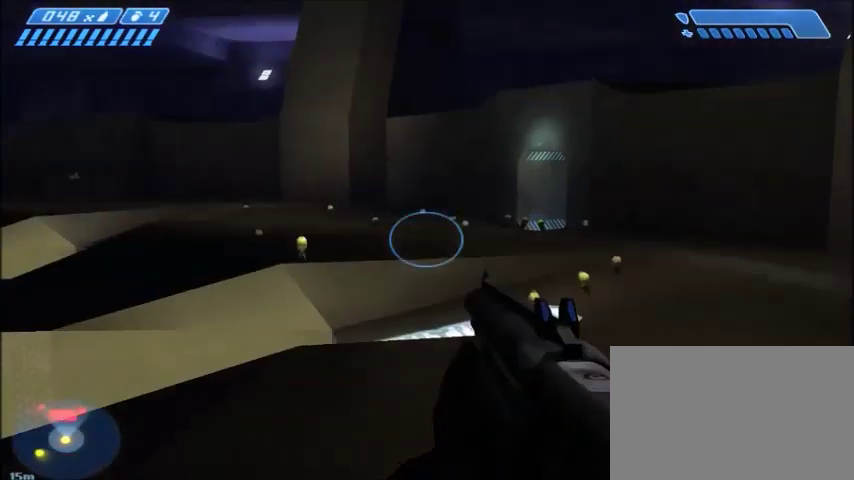
{"keys": ["d", "s"], "mouse": [], "events": [[367, "d", "down"]]}
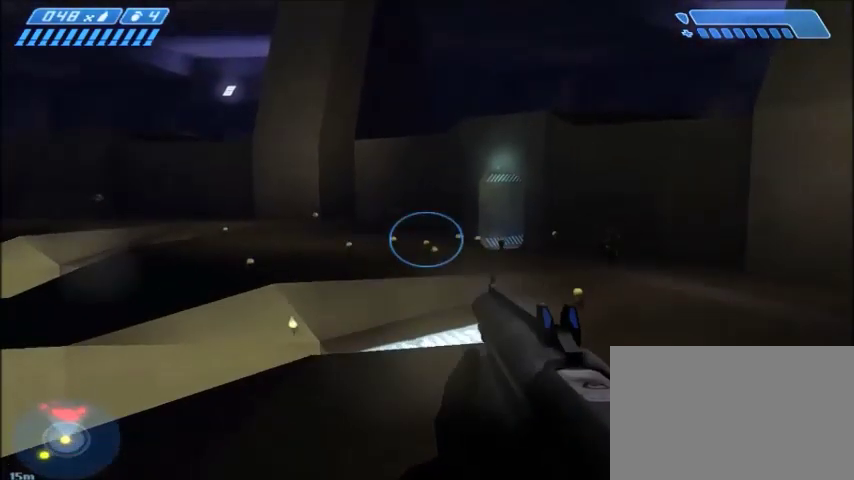
{"keys": ["d"], "mouse": [], "events": [[501, "s", "up"]]}
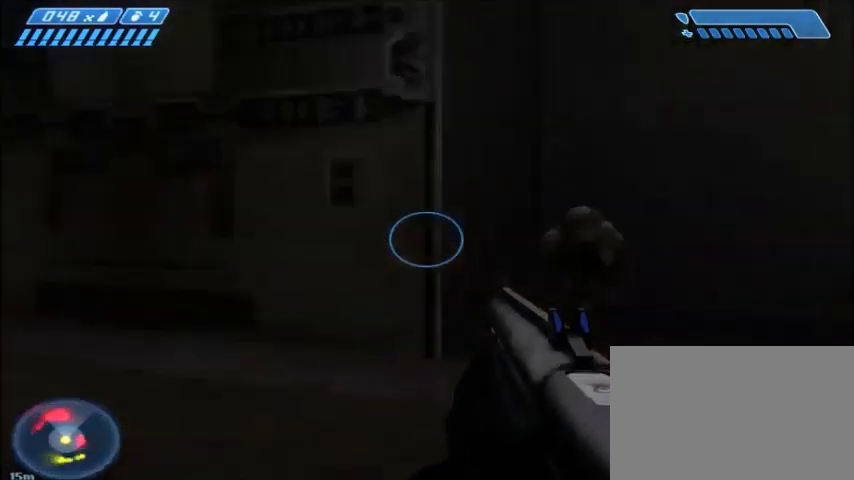
{"keys": ["w"], "mouse": [], "events": [[100, "d", "up"], [100, "w", "down"], [266, "a", "down"], [433, "a", "up"]]}
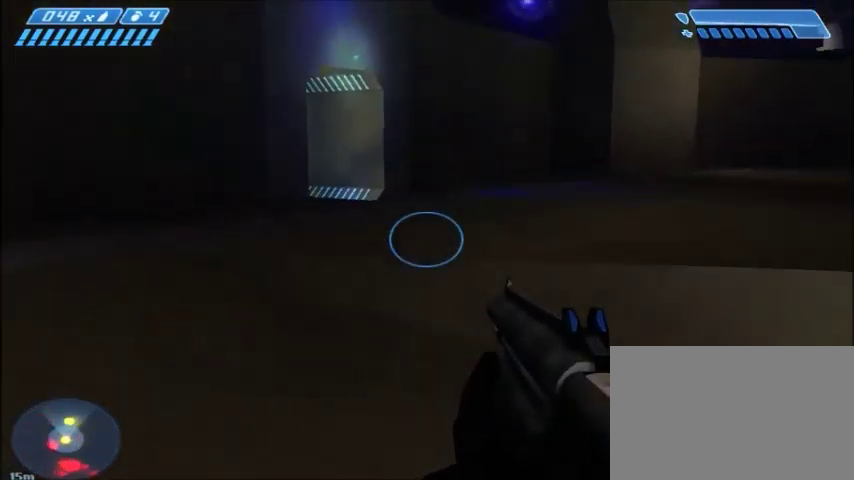
{"keys": ["w"], "mouse": [], "events": [[367, "space", "down"], [501, "space", "up"]]}
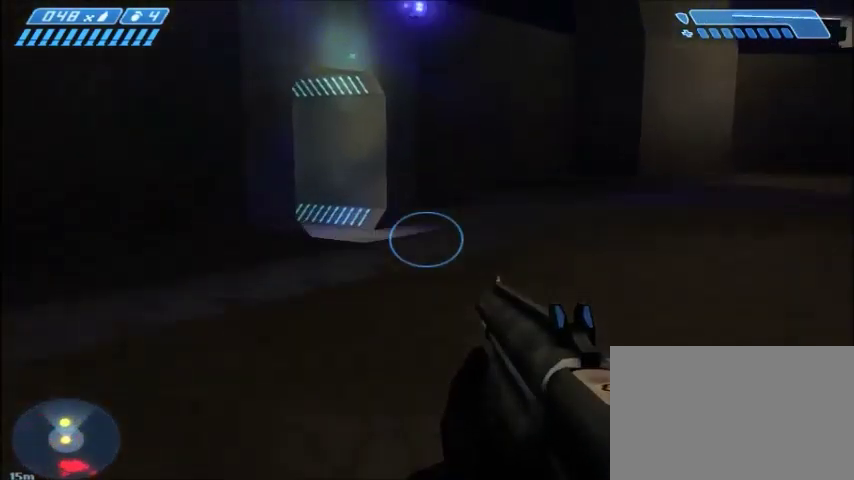
{"keys": ["d"], "mouse": [], "events": [[433, "d", "down"], [500, "w", "up"]]}
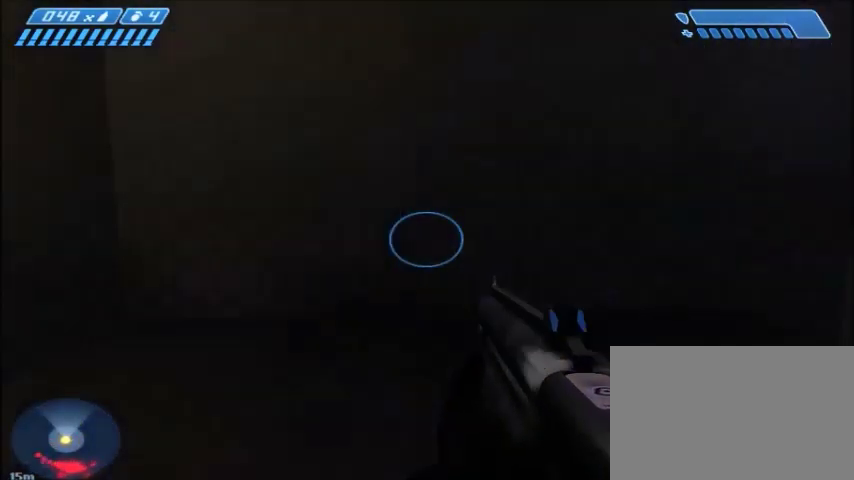
{"keys": ["s"], "mouse": [], "events": [[167, "s", "down"], [300, "d", "up"]]}
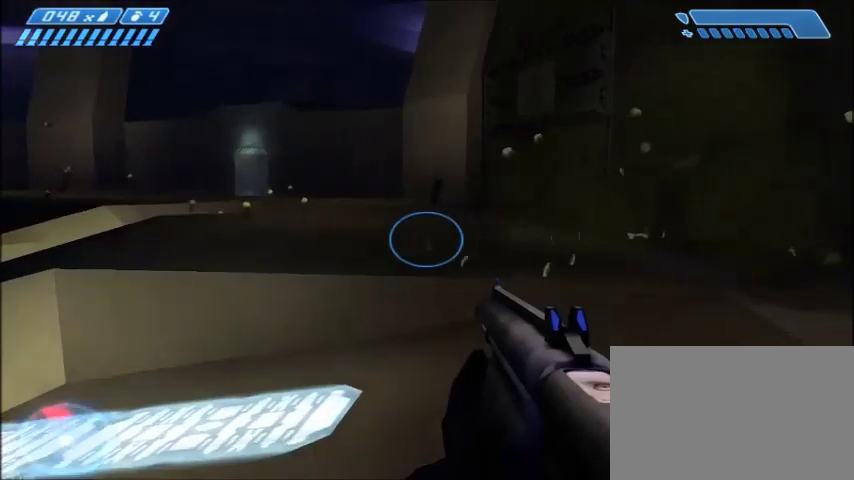
{"keys": ["s"], "mouse": [], "events": [[300, "d", "down"], [467, "d", "up"]]}
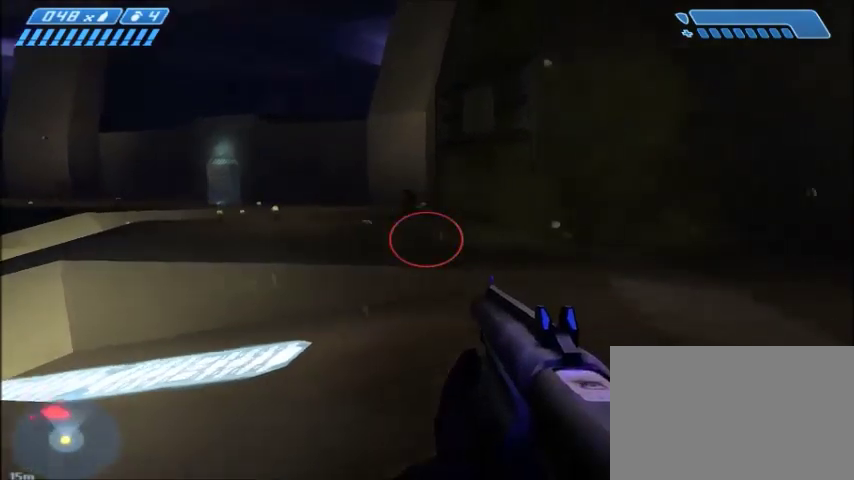
{"keys": ["s"], "mouse": [], "events": [[434, "mouse_left", "down"], [501, "mouse_left", "up"]]}
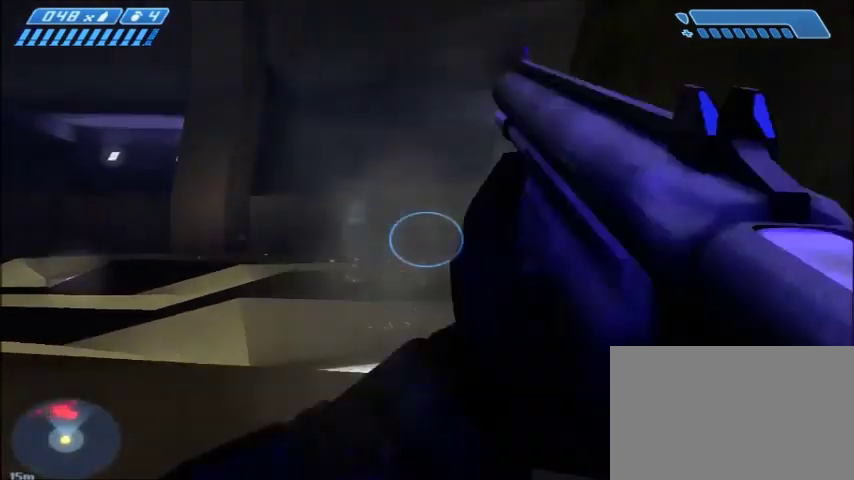
{"keys": ["w"], "mouse": [], "events": [[66, "d", "down"], [100, "s", "up"], [200, "w", "down"], [300, "d", "up"]]}
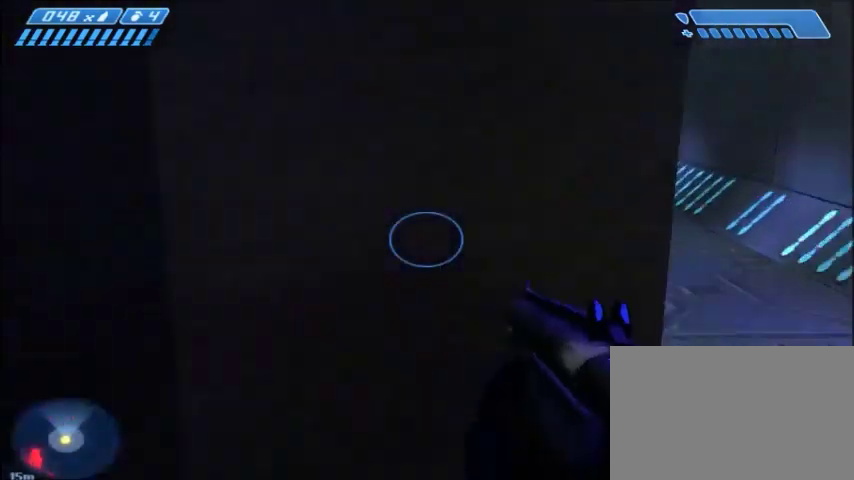
{"keys": ["d", "w"], "mouse": [], "events": [[234, "d", "down"]]}
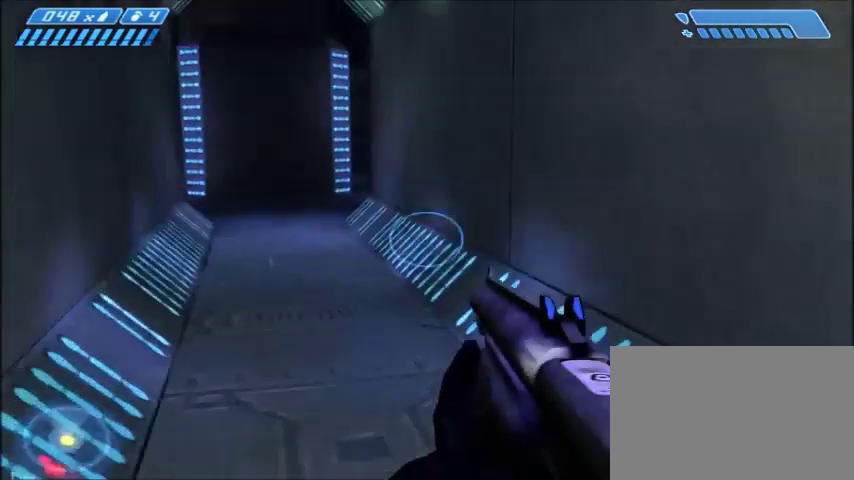
{"keys": ["w"], "mouse": [], "events": [[66, "d", "up"]]}
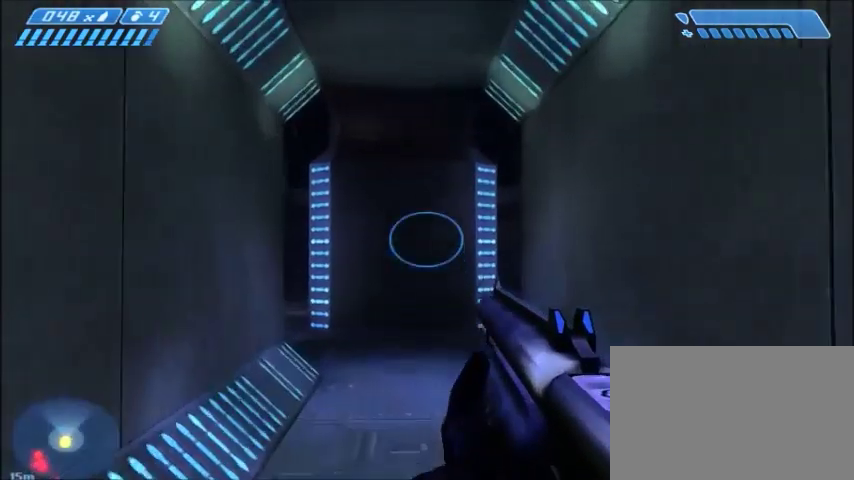
{"keys": ["w"], "mouse": [], "events": []}
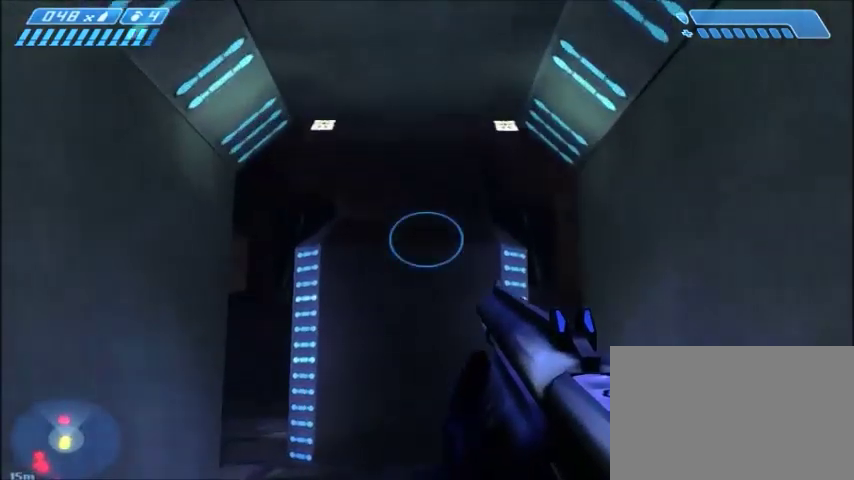
{"keys": ["w"], "mouse": [], "events": []}
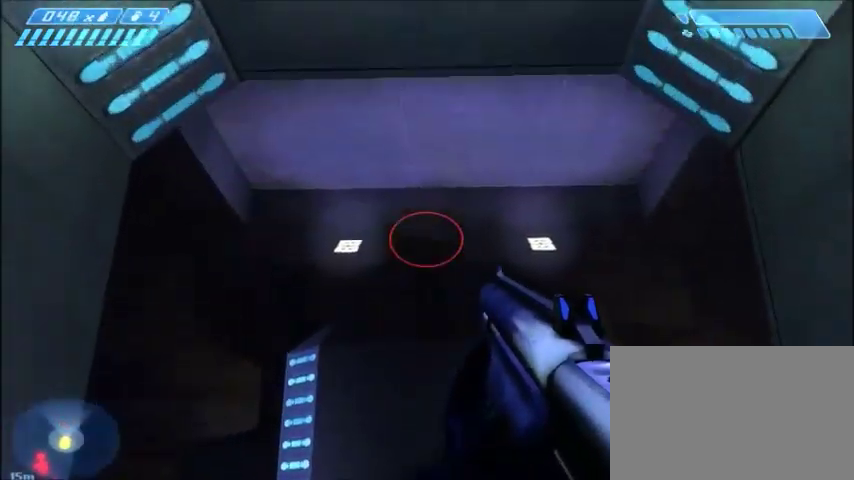
{"keys": ["w"], "mouse": [], "events": [[200, "mouse_left", "down"], [334, "mouse_left", "up"]]}
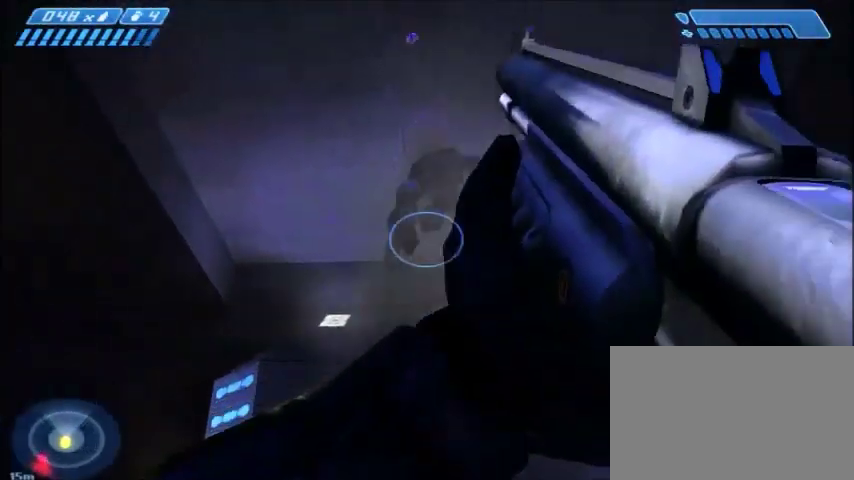
{"keys": ["w"], "mouse": [], "events": []}
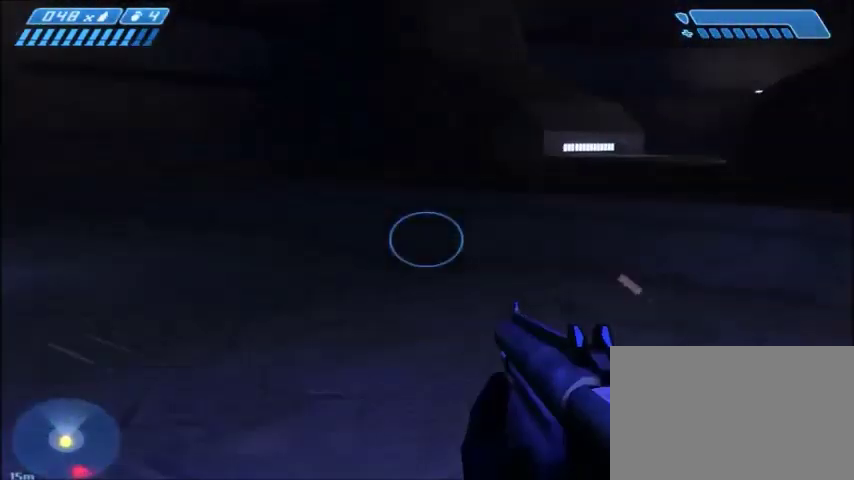
{"keys": ["w"], "mouse": [], "events": []}
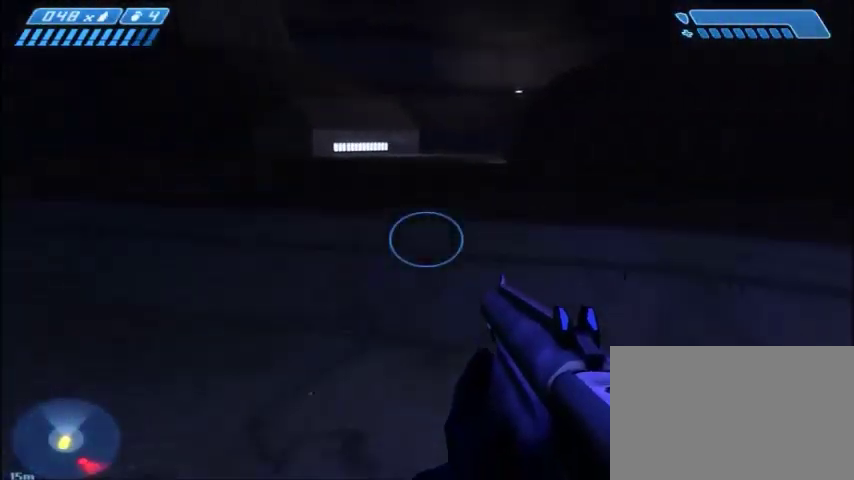
{"keys": ["w"], "mouse": [], "events": [[166, "space", "down"], [333, "space", "up"]]}
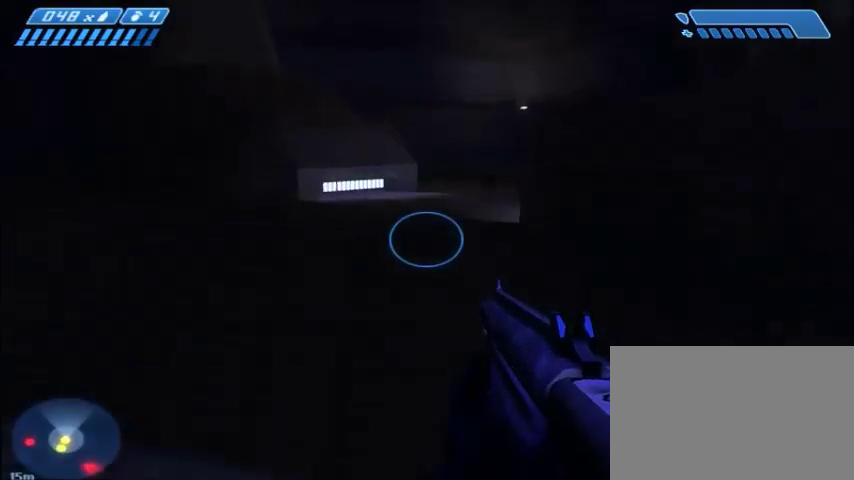
{"keys": ["w"], "mouse": [], "events": []}
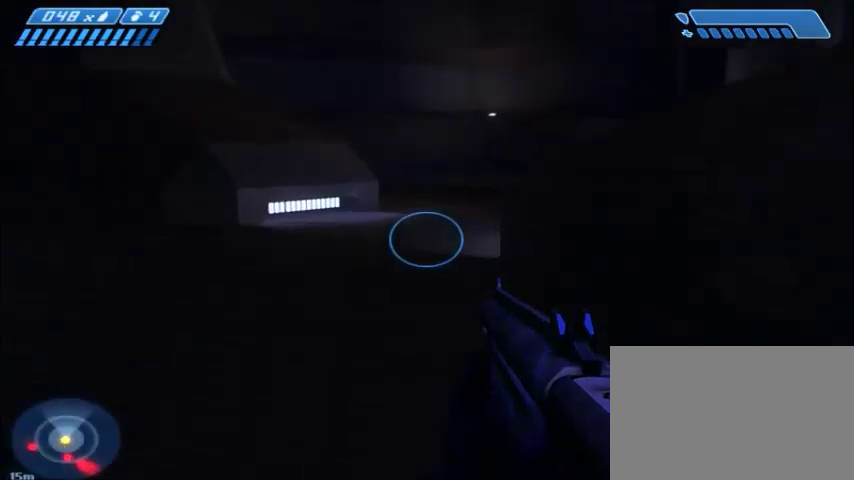
{"keys": ["w"], "mouse": [], "events": []}
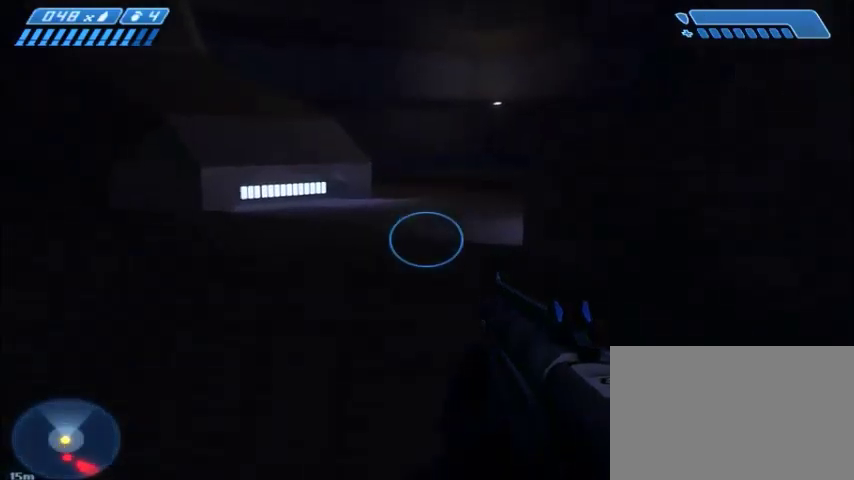
{"keys": ["w"], "mouse": [], "events": []}
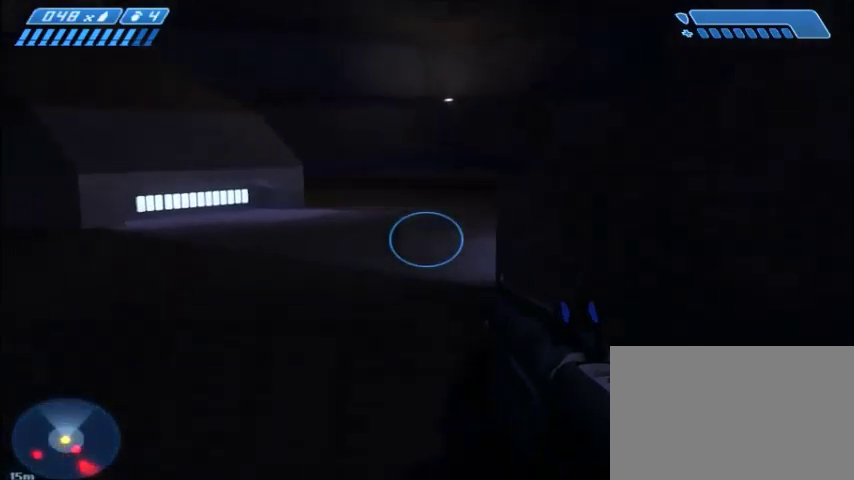
{"keys": ["space", "w"], "mouse": [], "events": [[500, "space", "down"]]}
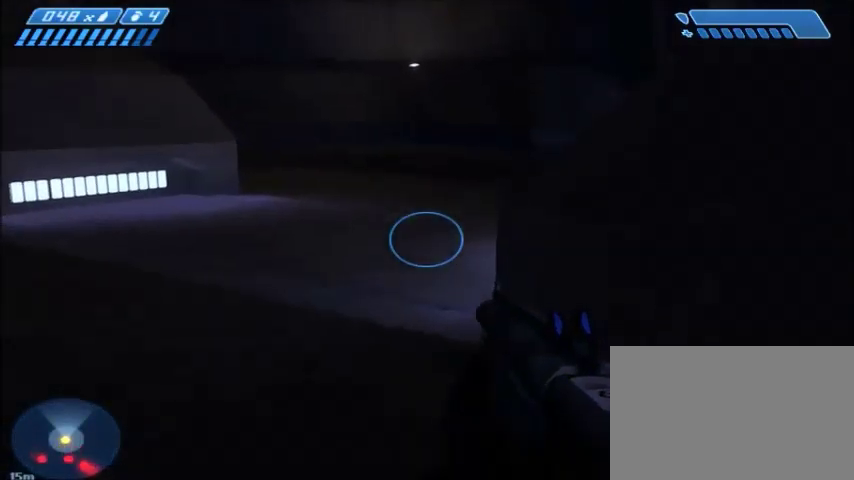
{"keys": ["w"], "mouse": [], "events": [[167, "space", "up"]]}
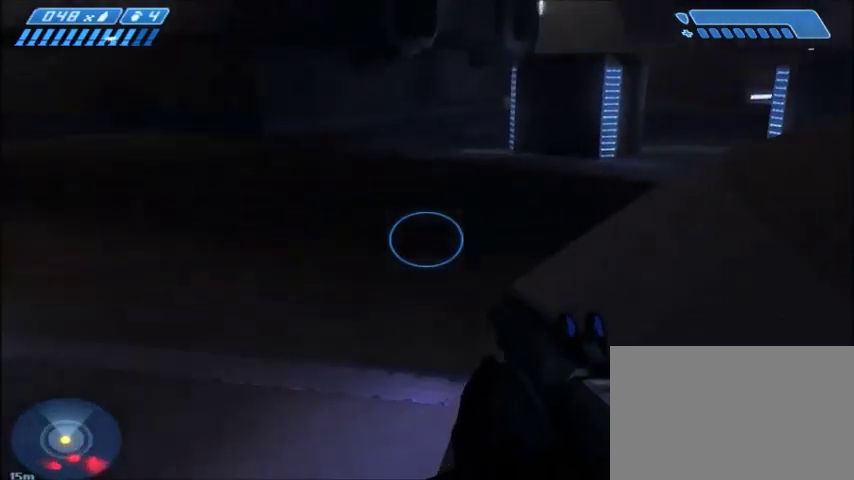
{"keys": ["w"], "mouse": [], "events": []}